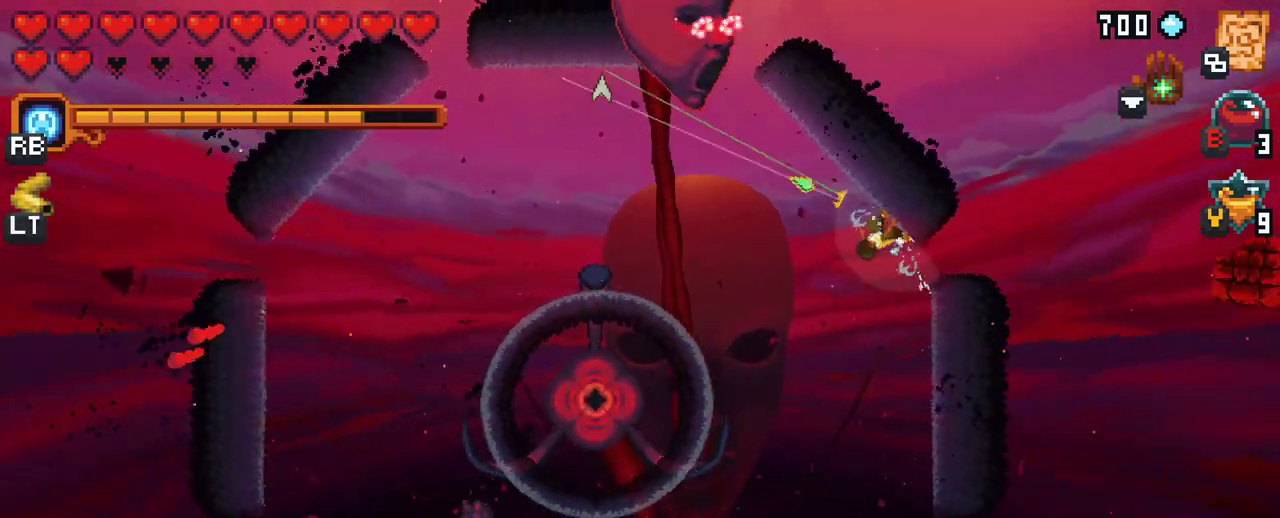
Gameplay with a controller (Xbox layout); each line is a JSON object with the inputs held at the frame after it. "events" lists button and stick changes between this image and that frame as [ms after this image, input, new state], when the widget could be followed in between. Not read: L3 R3.
{"buttons": [], "left_stick": "up-left", "right_stick": "center", "events": [[33, "X", "down"], [467, "X", "up"]]}
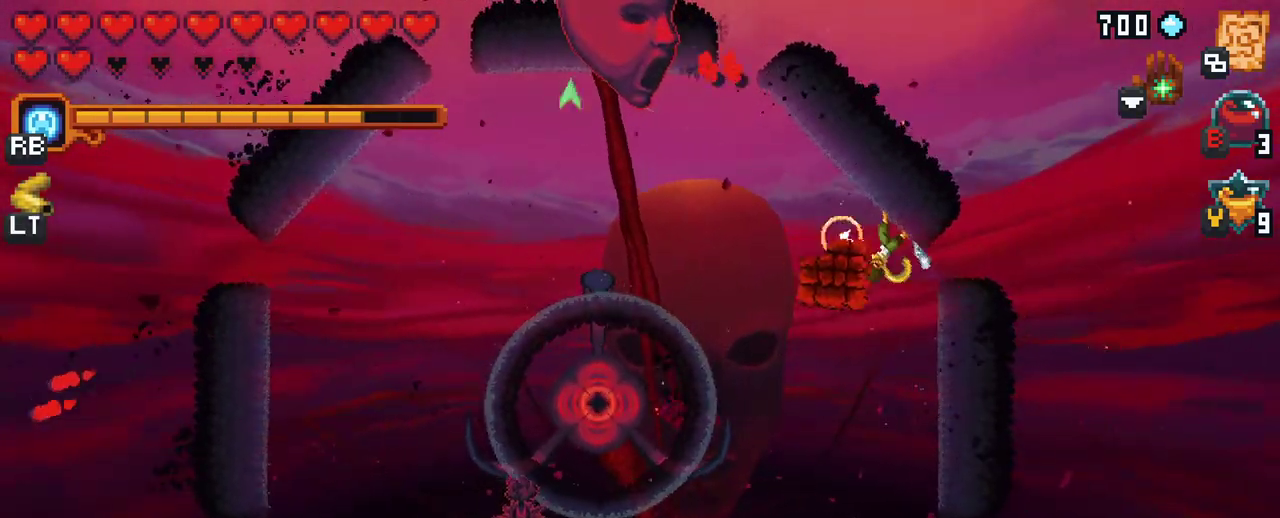
{"buttons": [], "left_stick": "left", "right_stick": "center", "events": [[100, "left_stick", "left"], [267, "A", "down"], [417, "A", "up"]]}
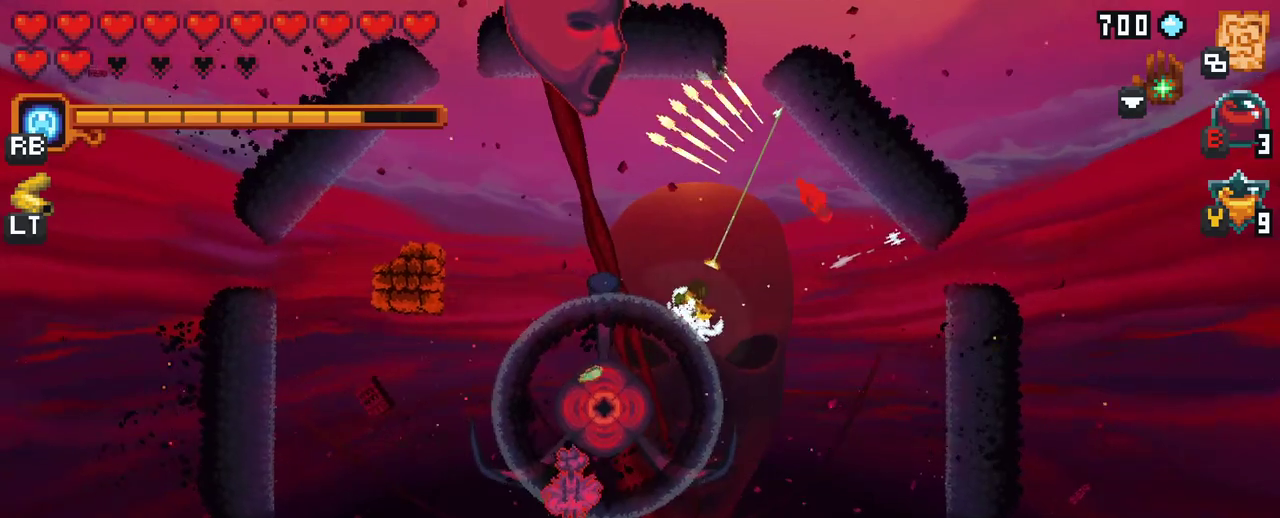
{"buttons": ["X"], "left_stick": "up-left", "right_stick": "center", "events": [[200, "left_stick", "up-left"], [300, "X", "down"]]}
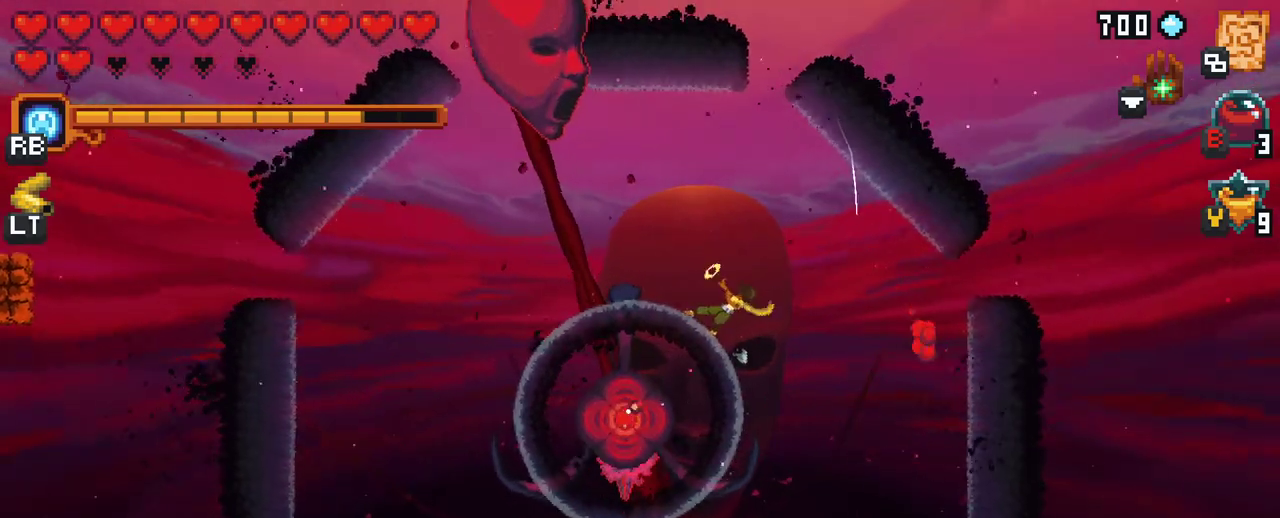
{"buttons": [], "left_stick": "up-left", "right_stick": "center", "events": [[250, "X", "up"], [383, "left_stick", "left"], [483, "left_stick", "up-left"]]}
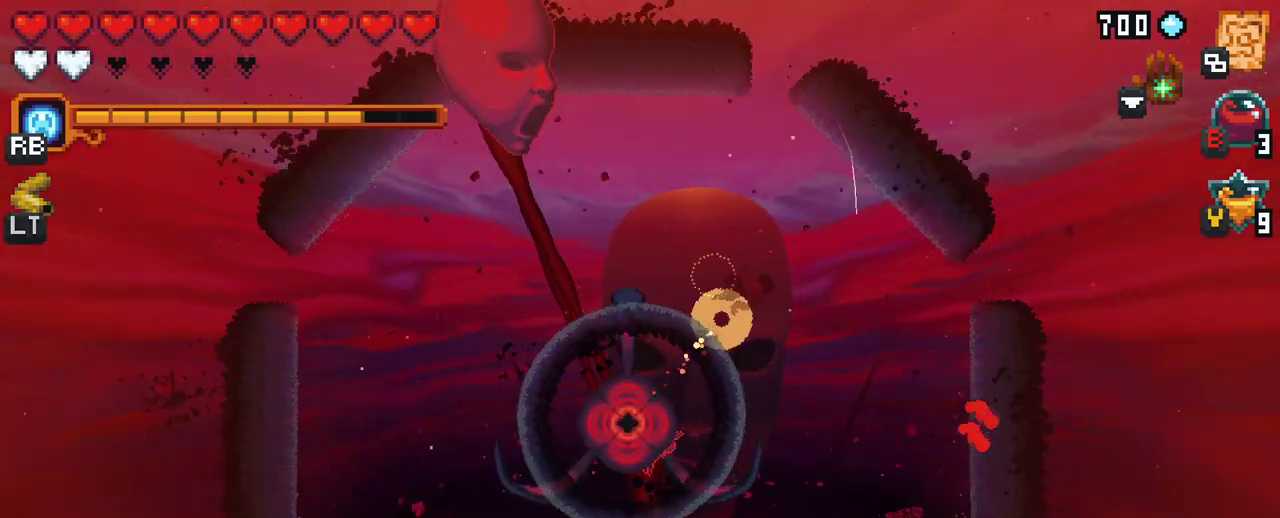
{"buttons": ["X"], "left_stick": "down", "right_stick": "center", "events": [[233, "left_stick", "up-right"], [333, "left_stick", "down-right"], [433, "X", "down"], [483, "left_stick", "down"]]}
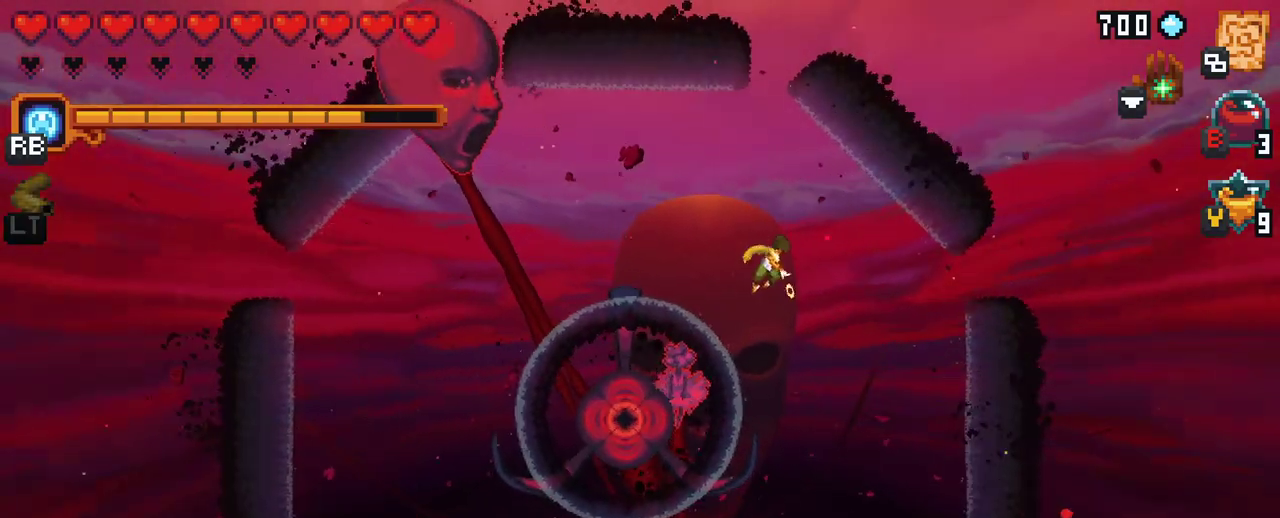
{"buttons": [], "left_stick": "down-left", "right_stick": "center", "events": [[33, "left_stick", "down-left"], [417, "X", "up"]]}
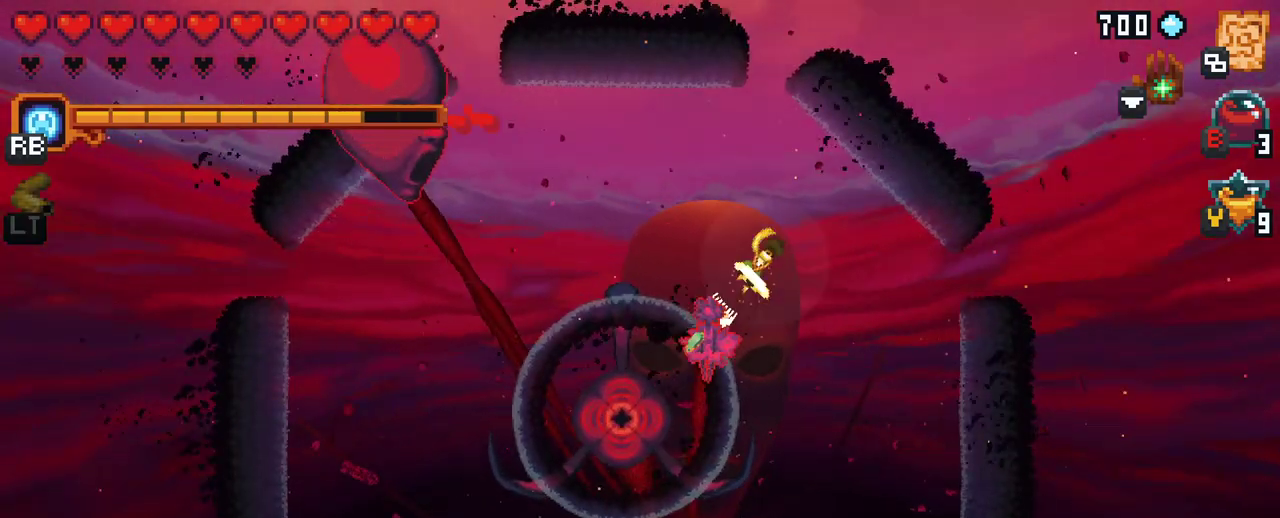
{"buttons": ["A"], "left_stick": "up", "right_stick": "center", "events": [[100, "left_stick", "down-right"], [183, "left_stick", "up-right"], [383, "left_stick", "up"], [400, "A", "down"]]}
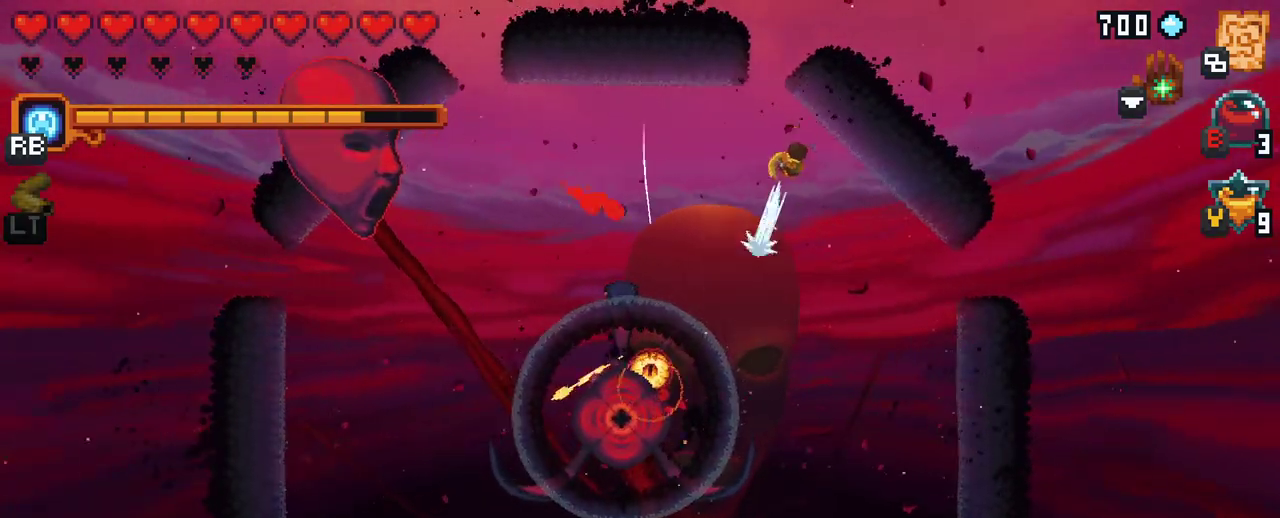
{"buttons": ["A"], "left_stick": "left", "right_stick": "center", "events": [[17, "left_stick", "up-left"], [83, "A", "up"], [250, "left_stick", "left"], [350, "A", "down"]]}
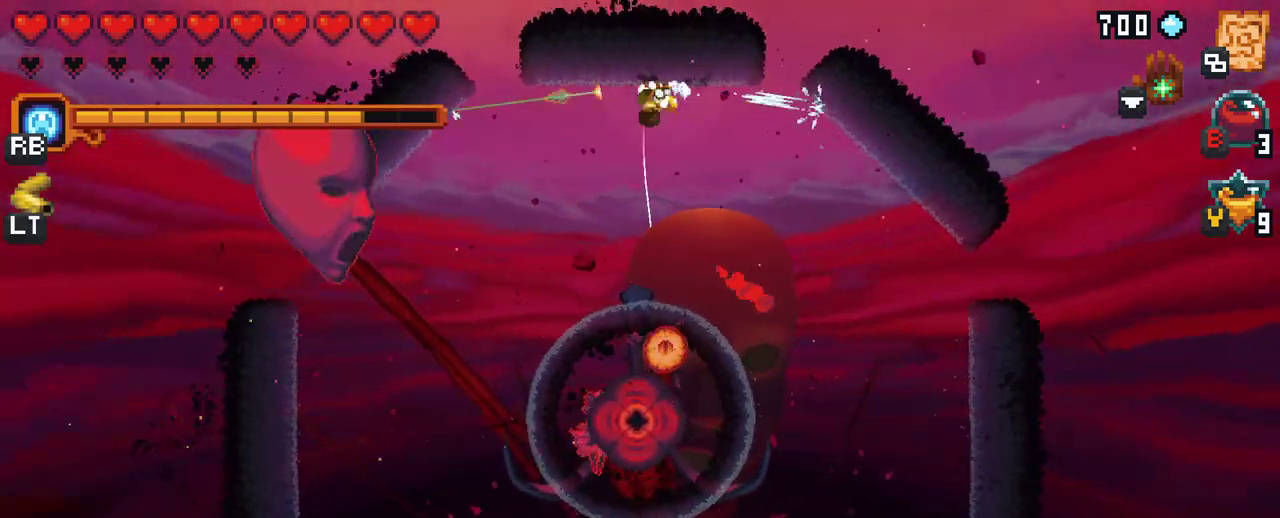
{"buttons": ["X"], "left_stick": "down", "right_stick": "center", "events": [[33, "A", "up"], [233, "left_stick", "down-left"], [350, "left_stick", "down"], [450, "X", "down"]]}
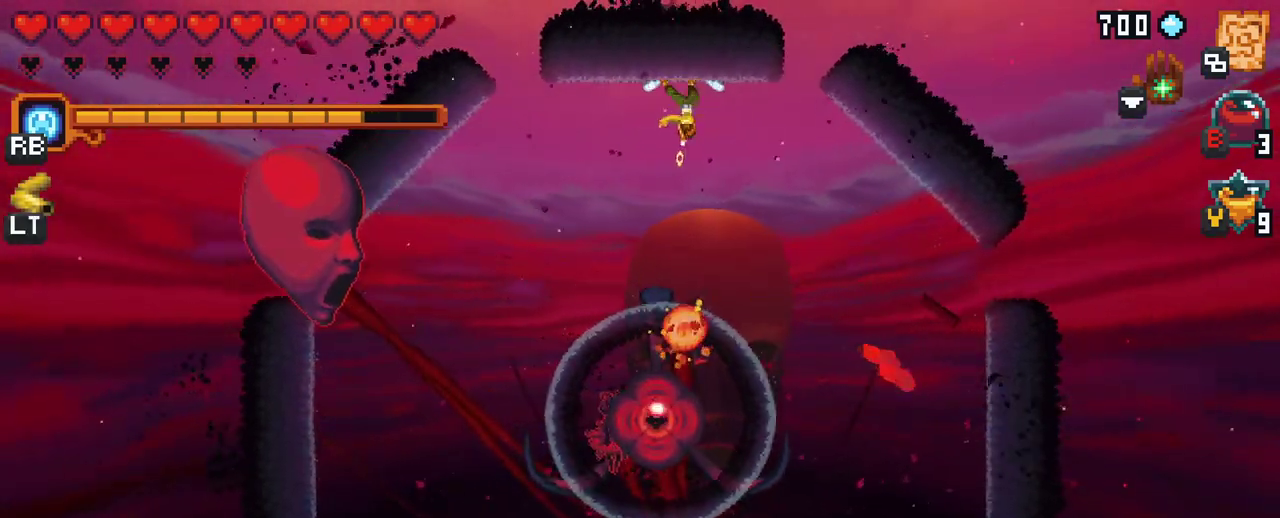
{"buttons": [], "left_stick": "down", "right_stick": "center", "events": [[333, "X", "up"]]}
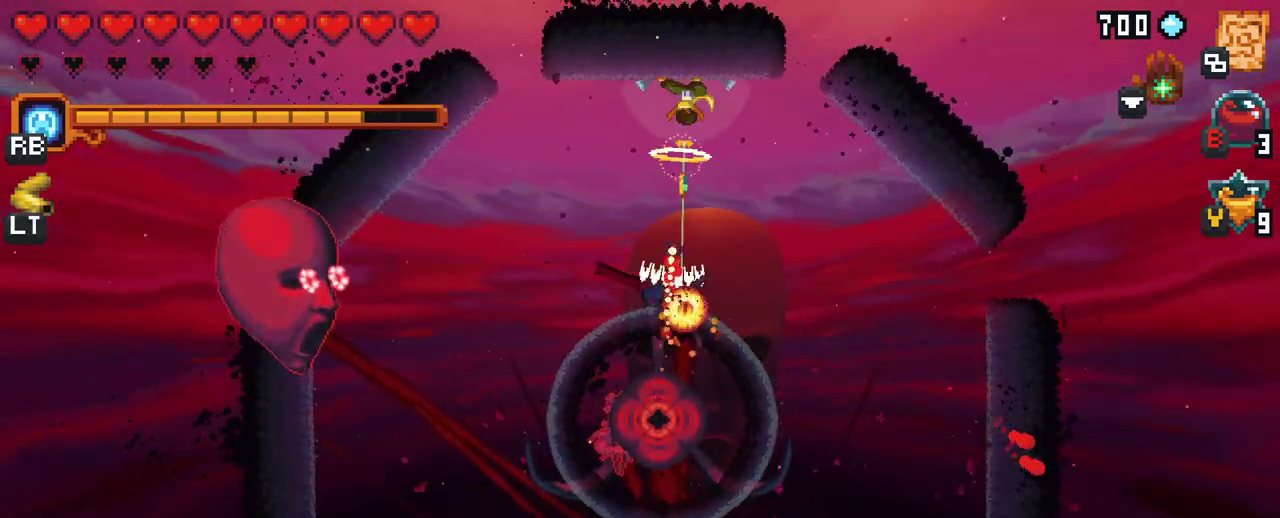
{"buttons": [], "left_stick": "down", "right_stick": "center", "events": [[83, "A", "down"], [233, "A", "up"]]}
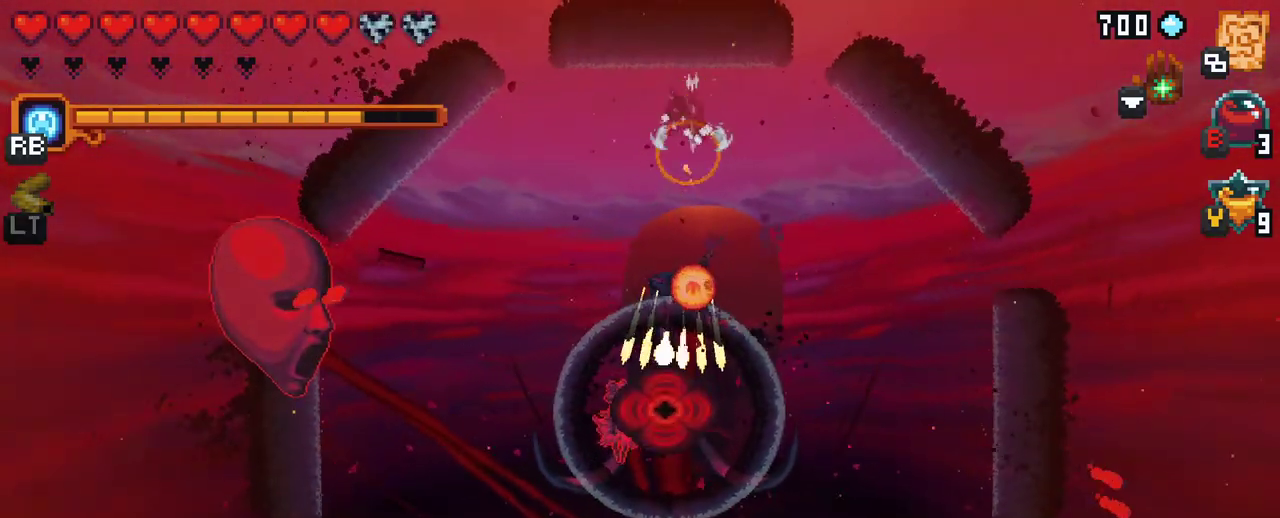
{"buttons": ["A"], "left_stick": "down", "right_stick": "center", "events": [[417, "A", "down"]]}
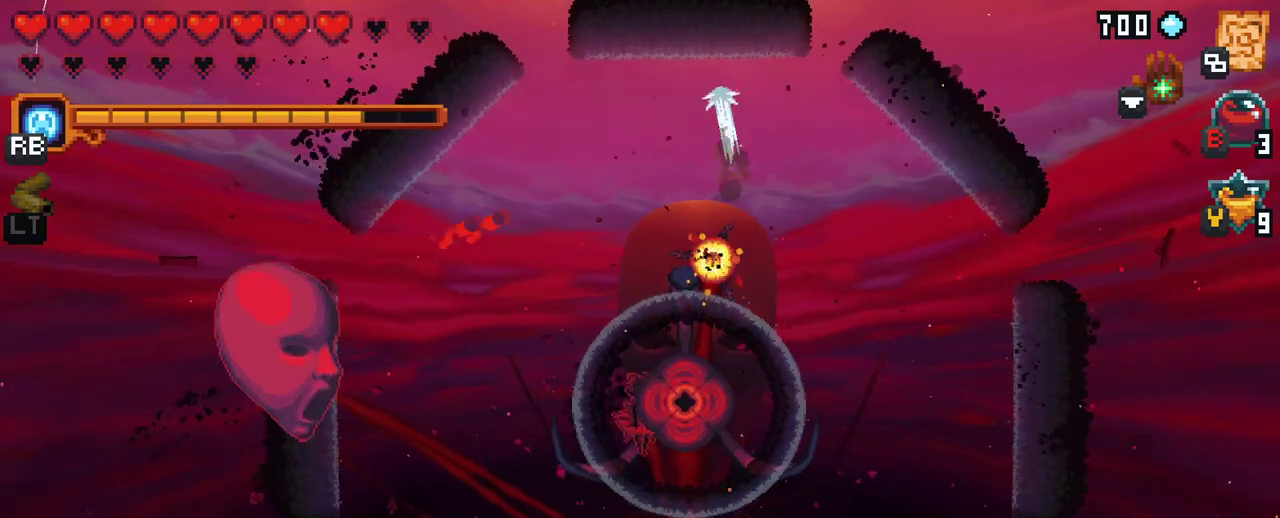
{"buttons": [], "left_stick": "left", "right_stick": "center", "events": [[83, "A", "up"], [267, "left_stick", "down-left"], [417, "left_stick", "left"]]}
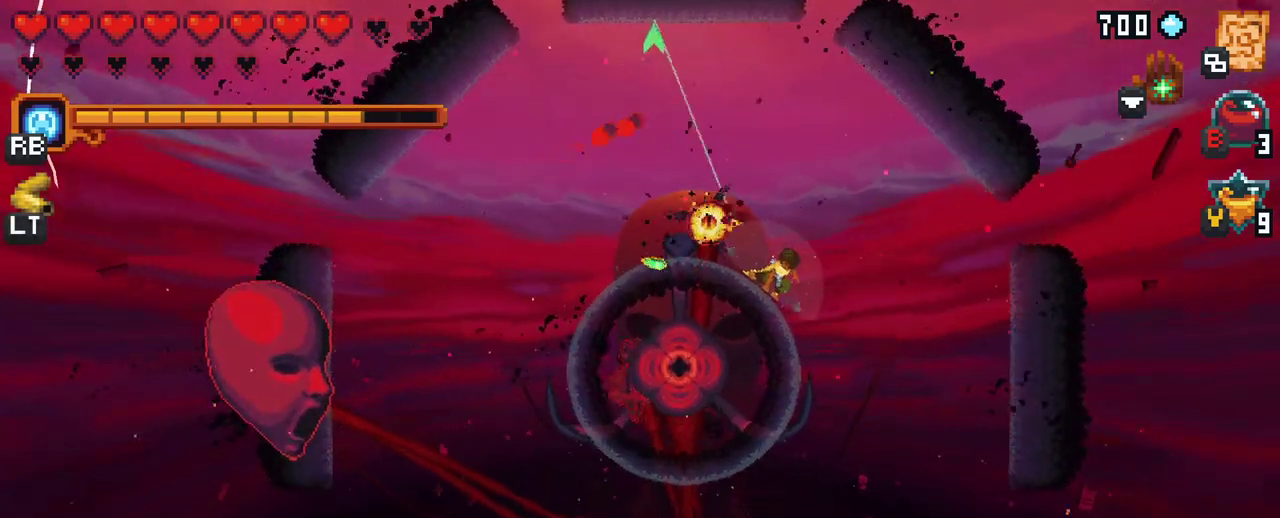
{"buttons": [], "left_stick": "left", "right_stick": "center", "events": [[17, "A", "down"], [233, "A", "up"]]}
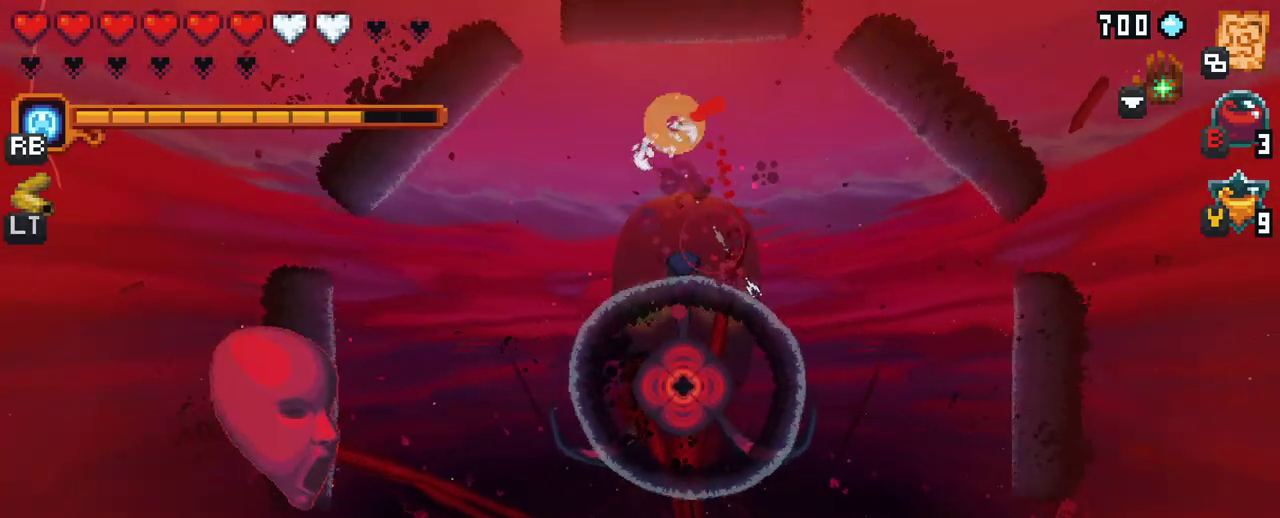
{"buttons": [], "left_stick": "left", "right_stick": "center", "events": []}
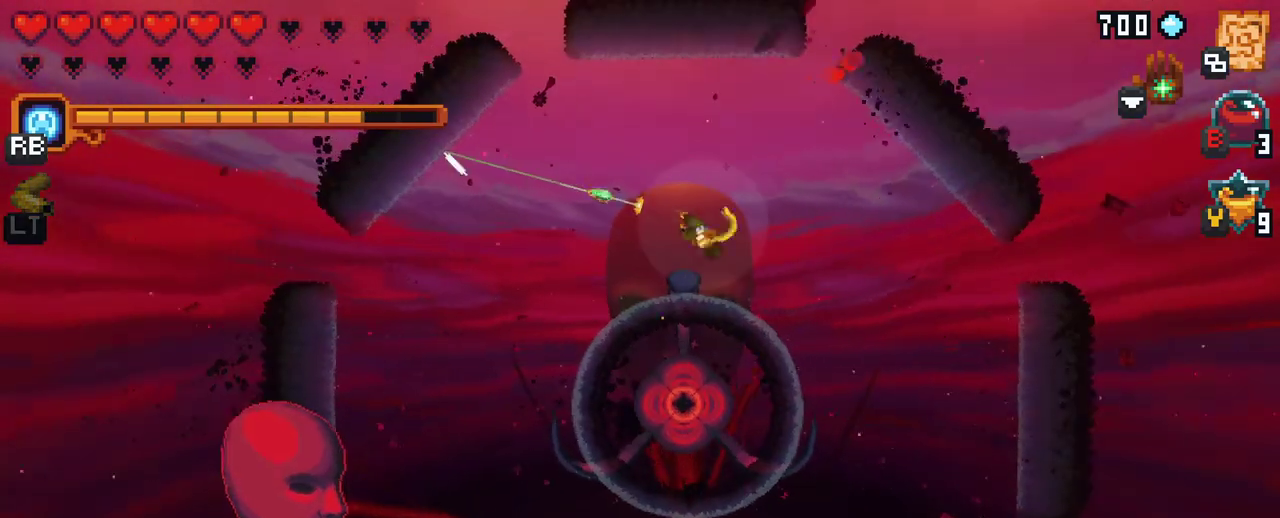
{"buttons": [], "left_stick": "down-left", "right_stick": "center", "events": [[100, "A", "down"], [300, "A", "up"], [400, "left_stick", "down-left"]]}
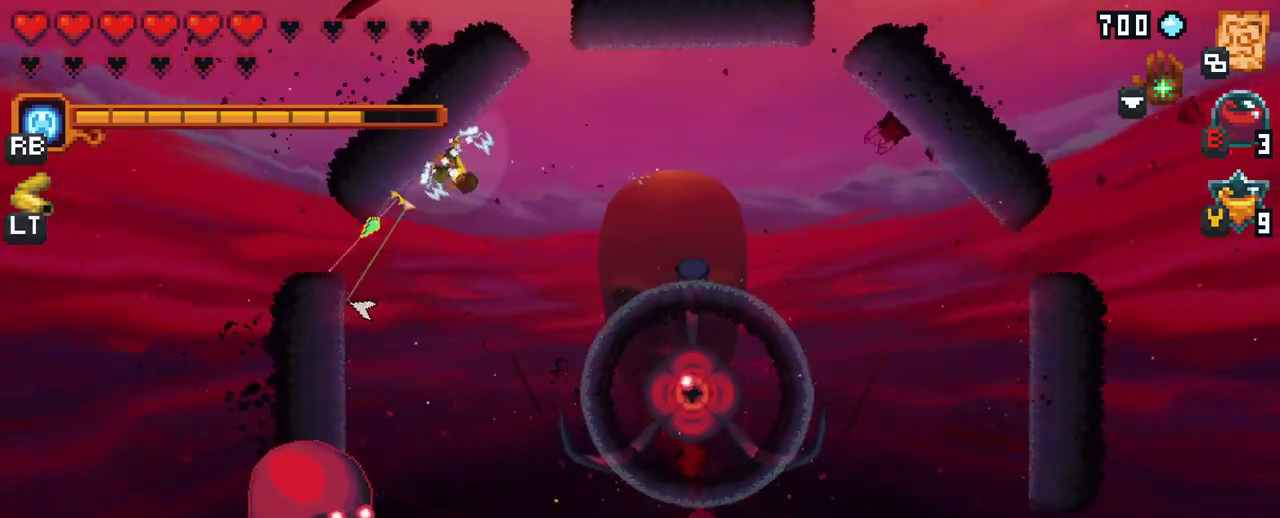
{"buttons": ["X"], "left_stick": "down", "right_stick": "center", "events": [[83, "A", "down"], [83, "left_stick", "down"], [217, "A", "up"], [400, "X", "down"]]}
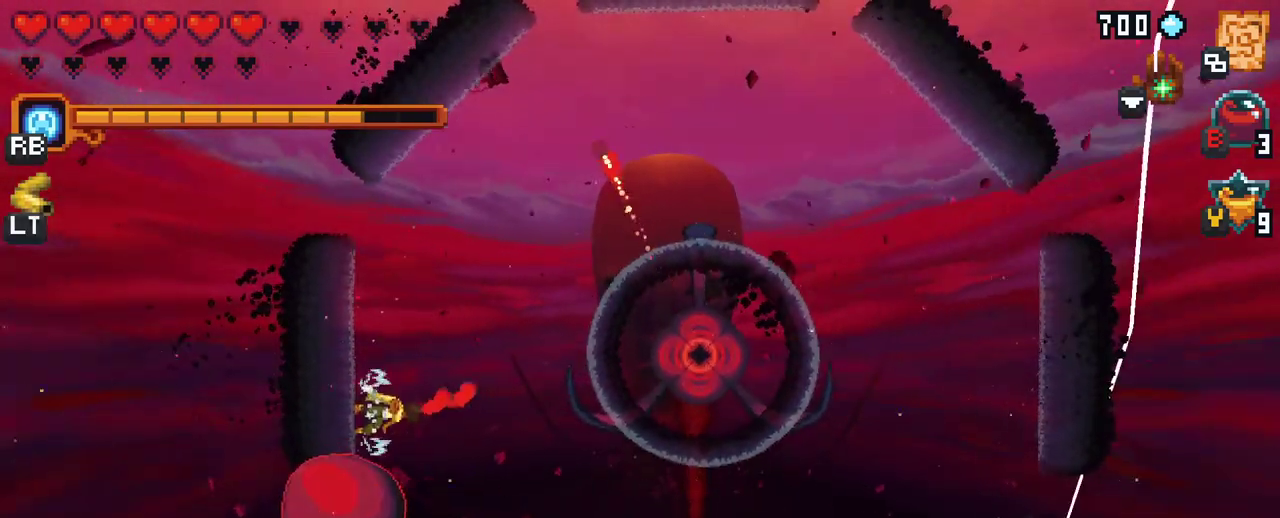
{"buttons": [], "left_stick": "down", "right_stick": "center", "events": [[333, "X", "up"]]}
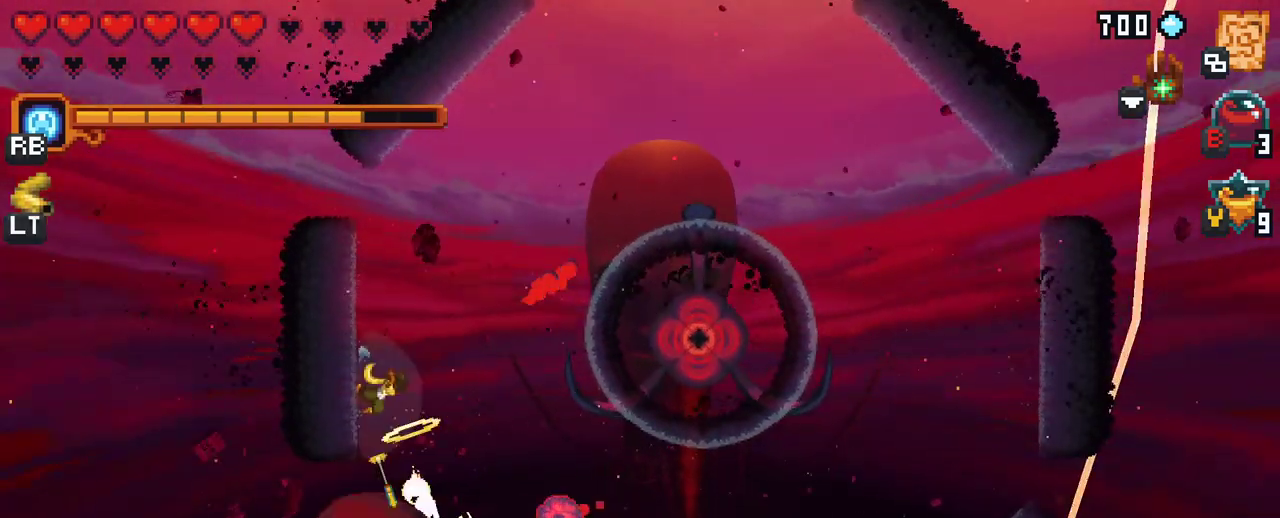
{"buttons": ["X"], "left_stick": "down", "right_stick": "center", "events": [[217, "X", "down"]]}
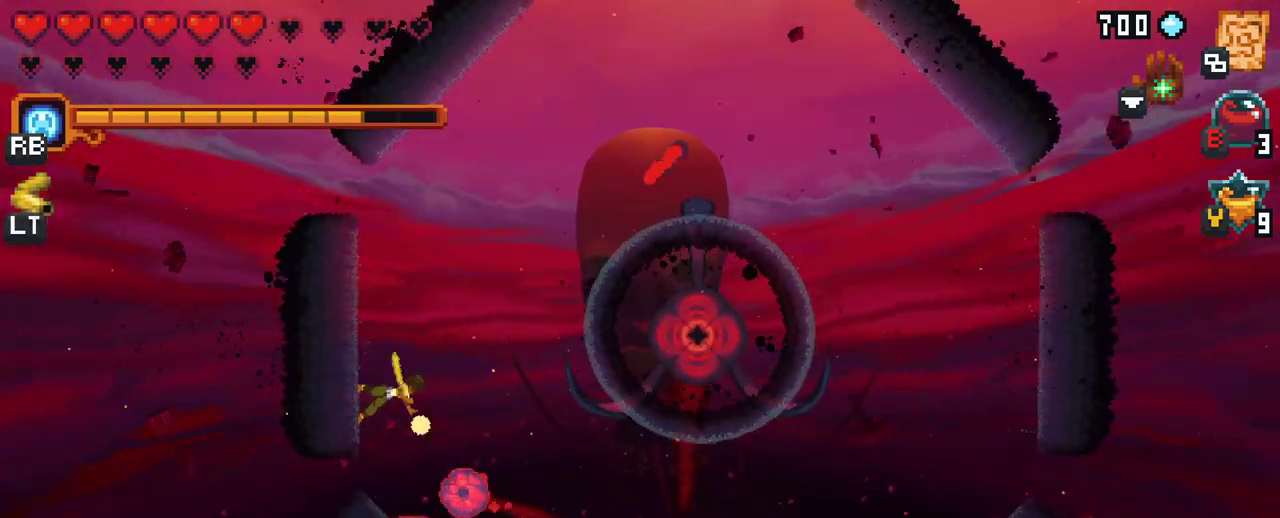
{"buttons": [], "left_stick": "down", "right_stick": "center", "events": [[217, "X", "up"]]}
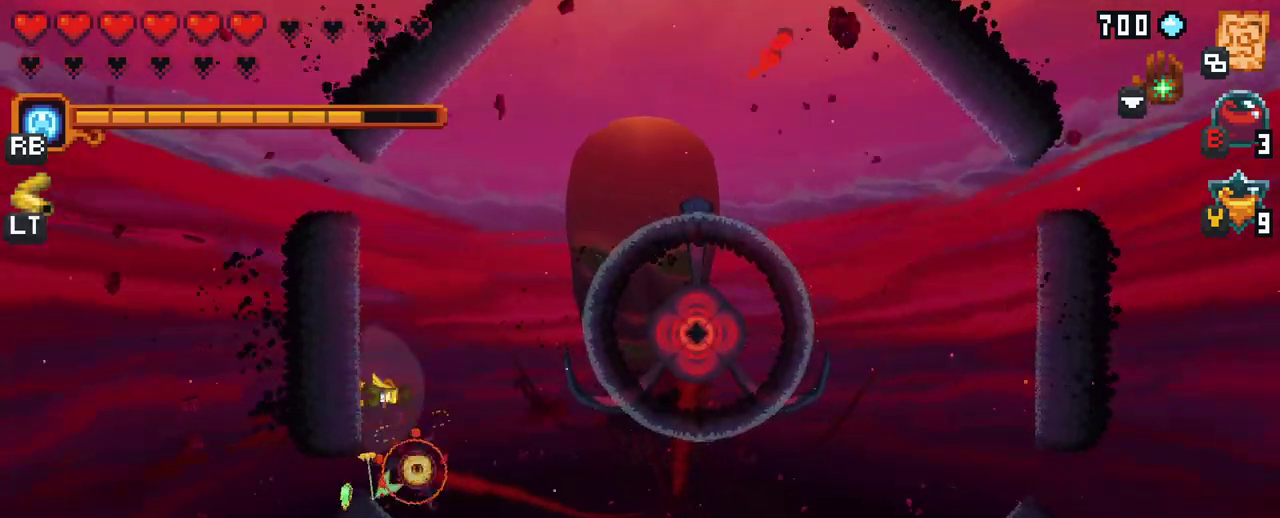
{"buttons": ["X"], "left_stick": "down", "right_stick": "center", "events": [[150, "X", "down"]]}
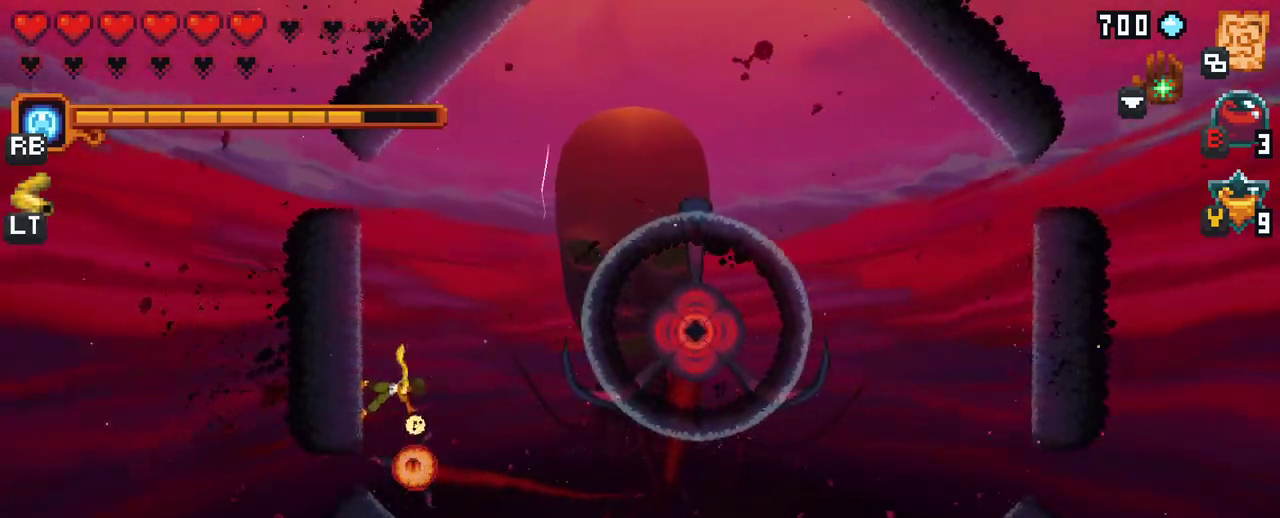
{"buttons": [], "left_stick": "down-right", "right_stick": "center", "events": [[100, "X", "up"], [417, "left_stick", "down-right"]]}
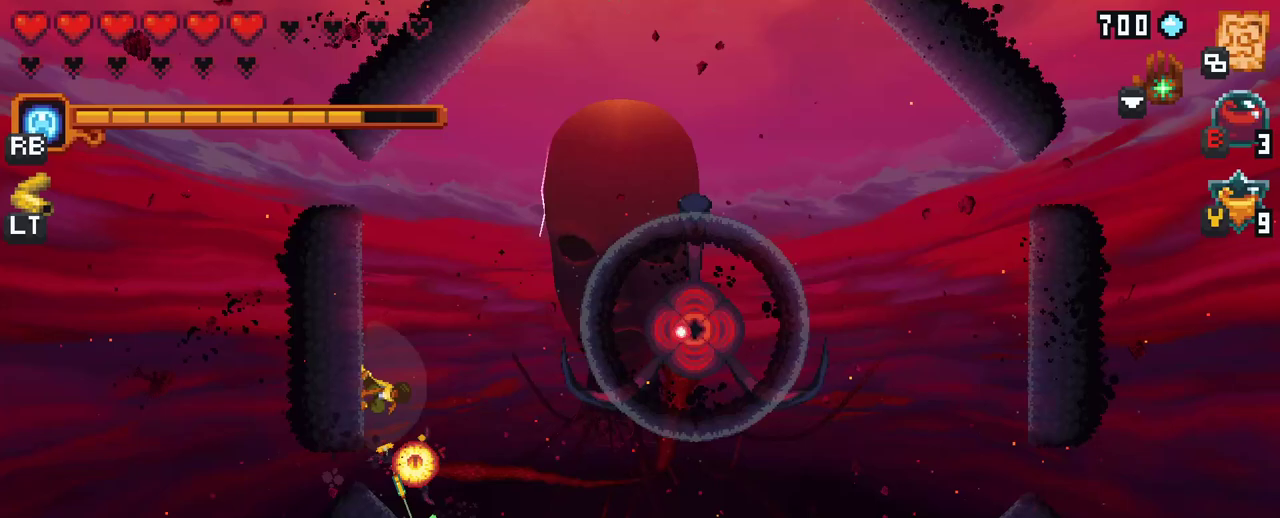
{"buttons": [], "left_stick": "up-right", "right_stick": "center", "events": [[83, "A", "down"], [250, "A", "up"], [383, "left_stick", "up-right"]]}
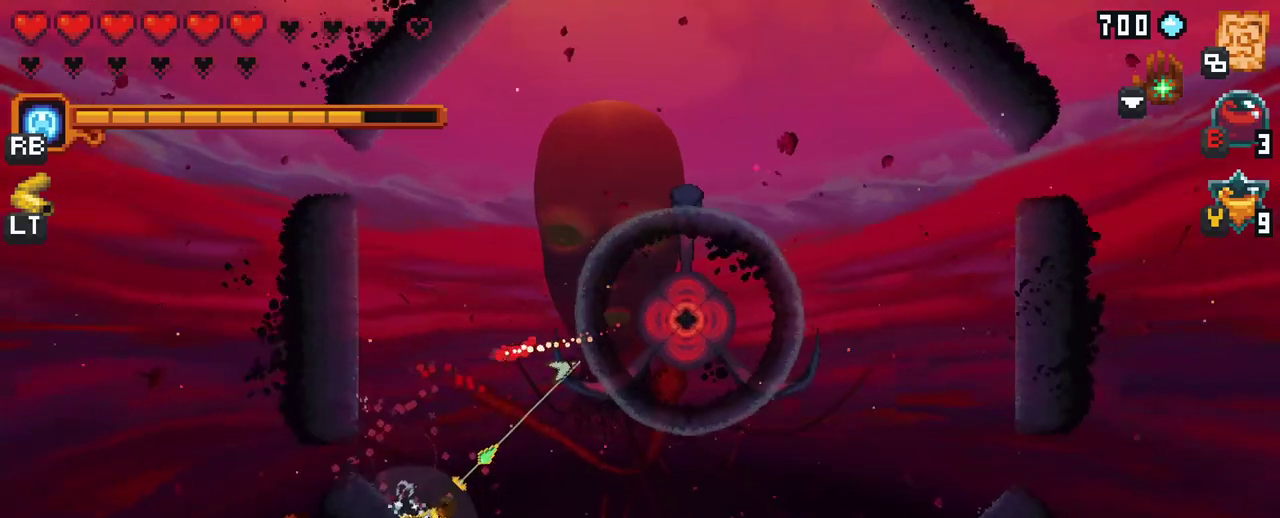
{"buttons": ["X"], "left_stick": "down-right", "right_stick": "center", "events": [[167, "A", "down"], [200, "left_stick", "right"], [317, "A", "up"], [450, "left_stick", "down-right"], [483, "X", "down"]]}
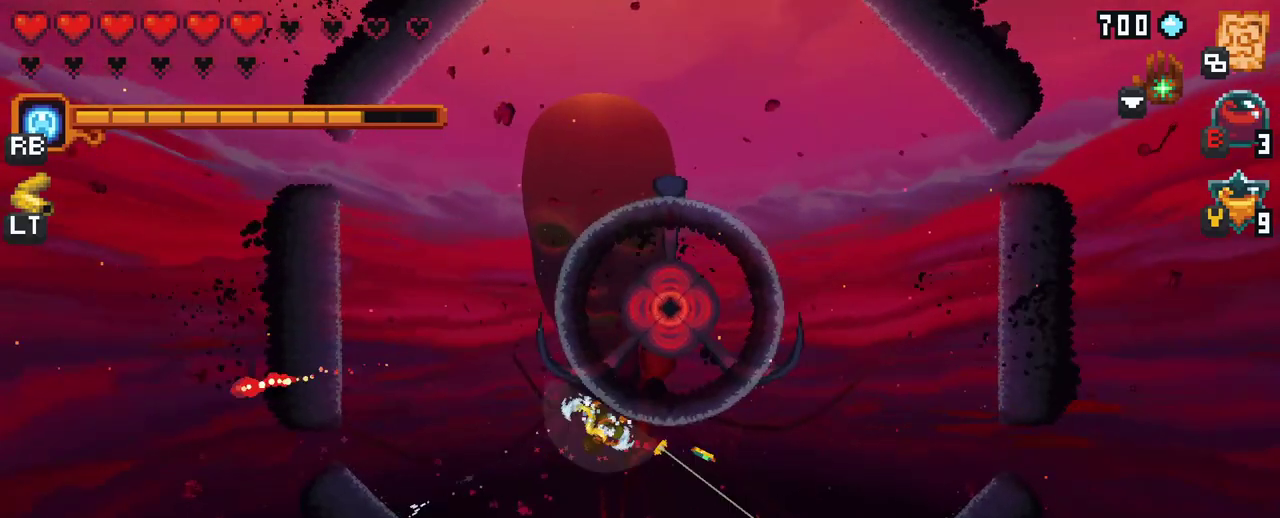
{"buttons": [], "left_stick": "down-right", "right_stick": "center", "events": [[417, "X", "up"]]}
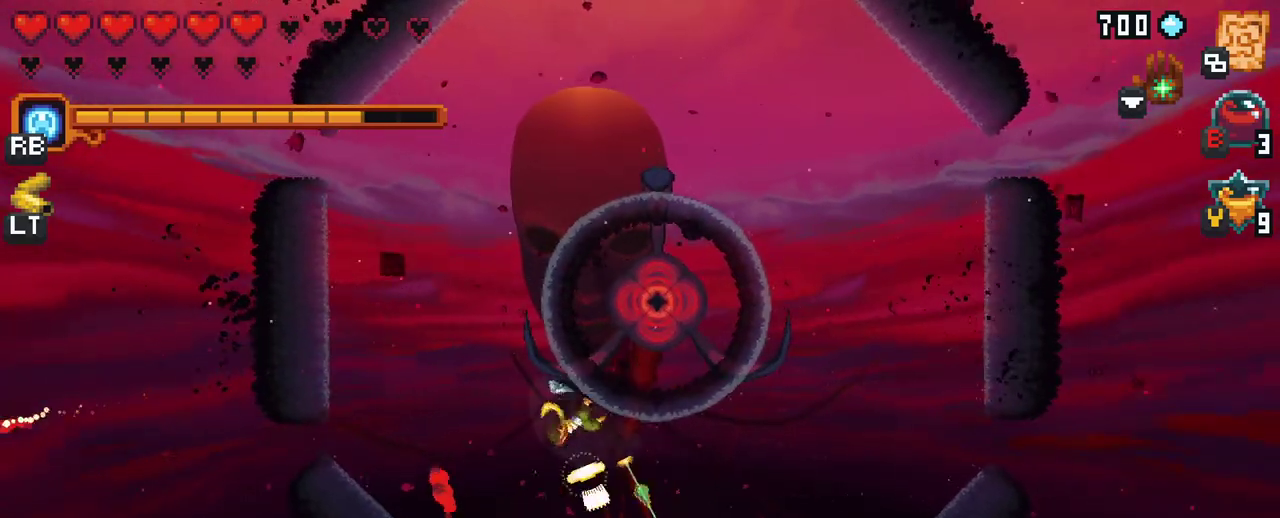
{"buttons": ["X"], "left_stick": "down-right", "right_stick": "center", "events": [[400, "X", "down"]]}
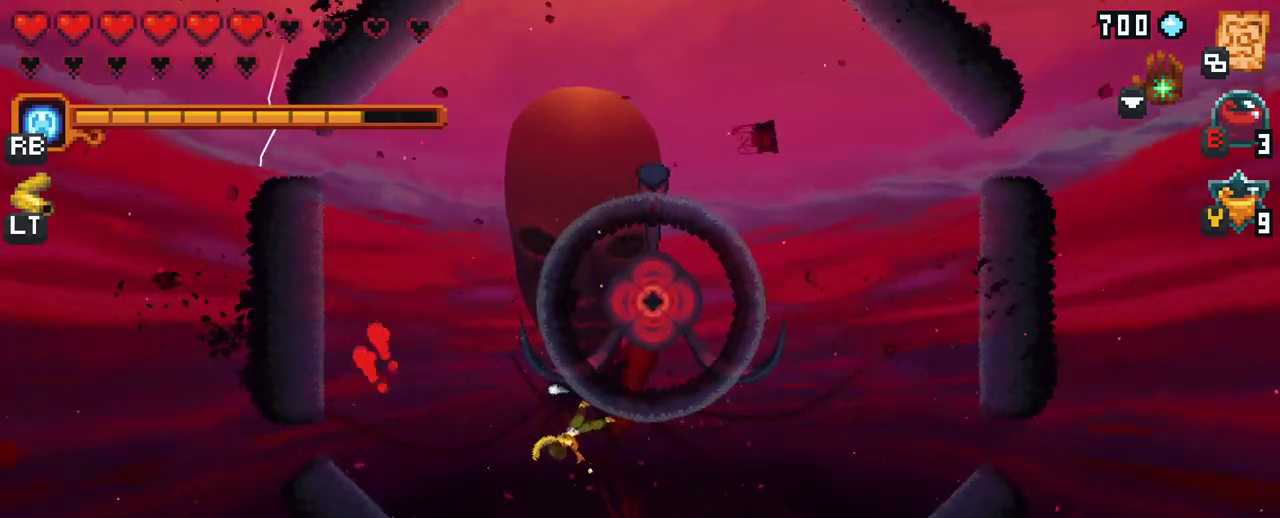
{"buttons": [], "left_stick": "down-right", "right_stick": "center", "events": [[217, "X", "up"]]}
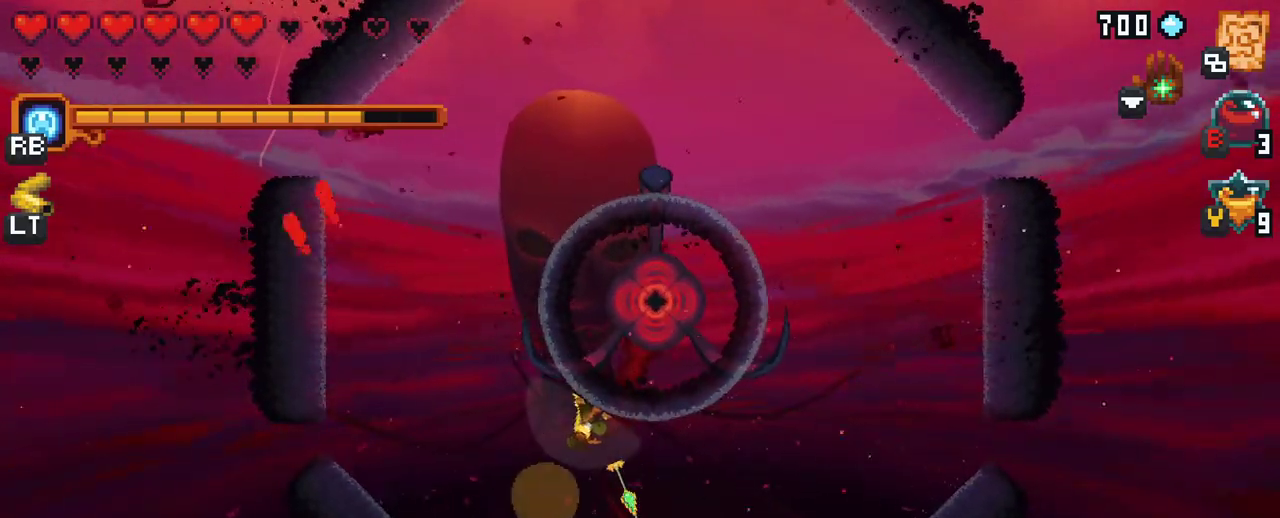
{"buttons": [], "left_stick": "down-right", "right_stick": "center", "events": [[217, "A", "down"], [367, "A", "up"]]}
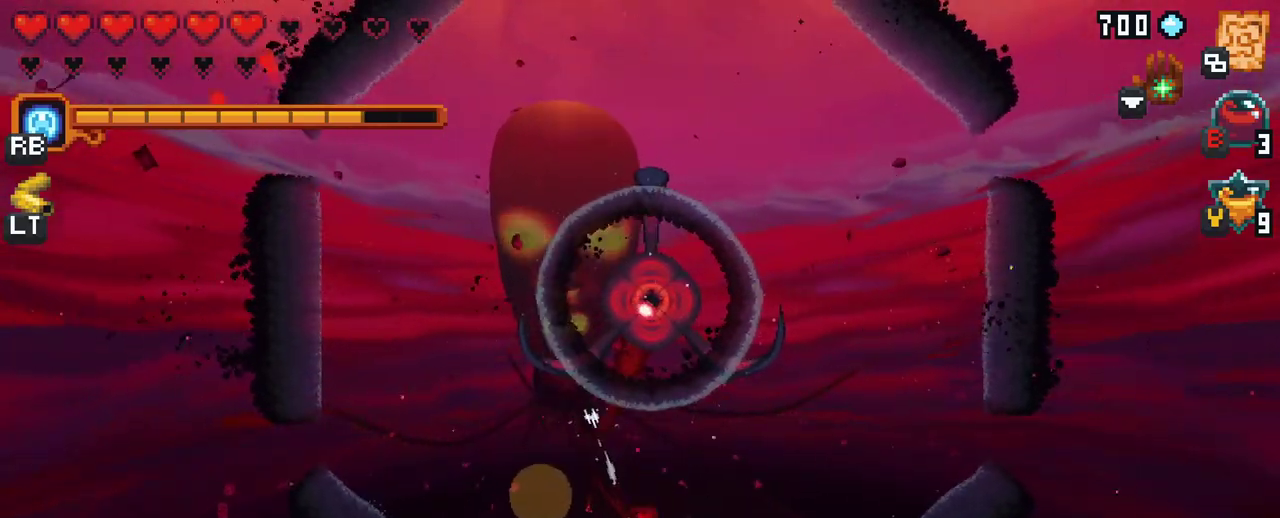
{"buttons": ["A"], "left_stick": "right", "right_stick": "center", "events": [[17, "left_stick", "right"], [383, "A", "down"]]}
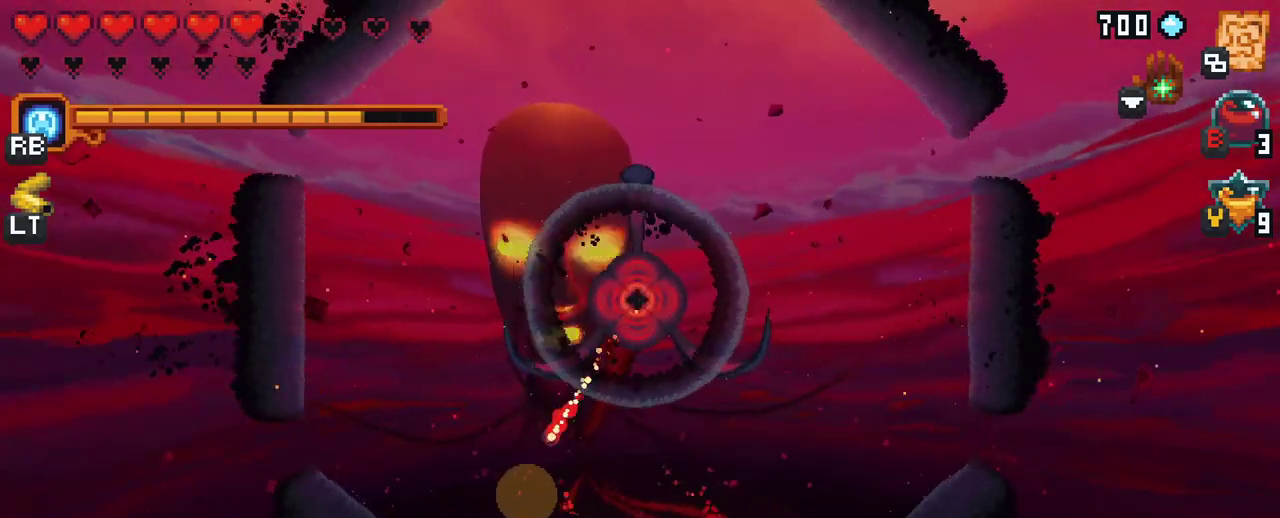
{"buttons": [], "left_stick": "up-left", "right_stick": "center", "events": [[67, "A", "up"], [67, "left_stick", "up-right"], [300, "left_stick", "up-left"]]}
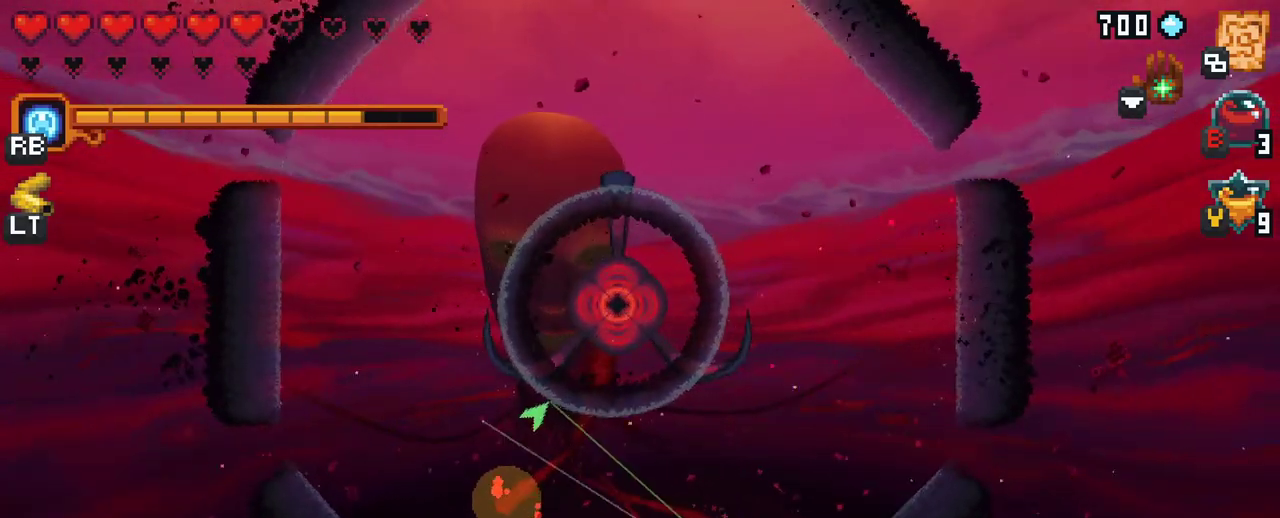
{"buttons": ["X"], "left_stick": "up-left", "right_stick": "center", "events": [[67, "A", "down"], [233, "A", "up"], [467, "X", "down"]]}